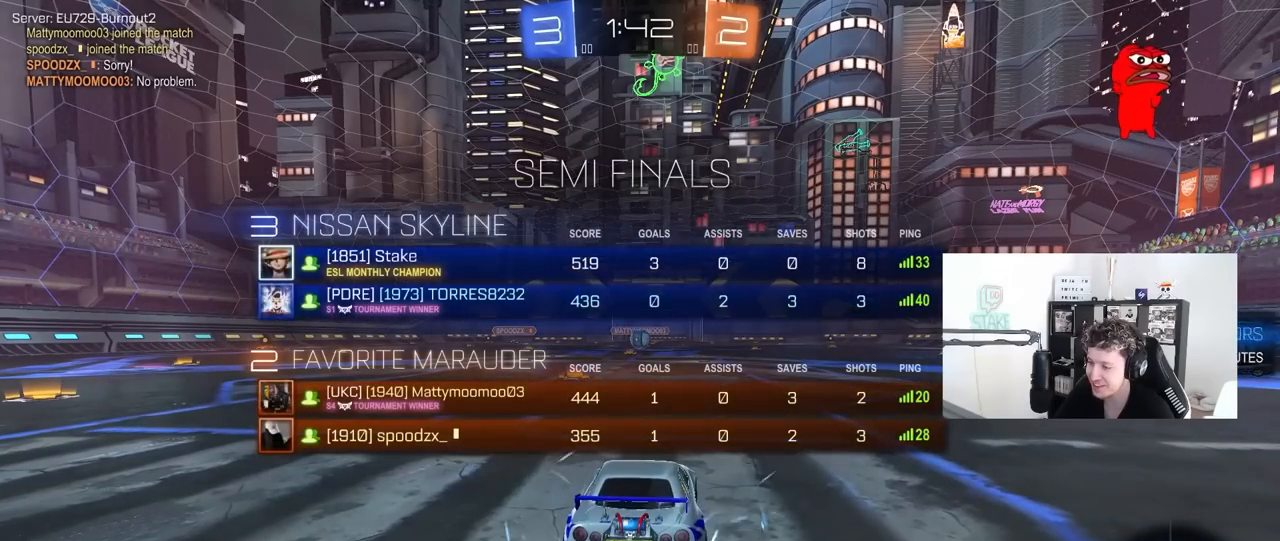
Gameplay with keyboard and mouse; each line is a JSON object with the keys and mouse buttons held at the frame after it. "events" lists presses ("down") and releases ("up") of "1", "2", "3", "4", "5", "a", "alt", "c", "caps_lock", "ctrl", "d", "e", "f", "g", "q", "r", "s", "shift", "space", "t", "tab", "v", "w", "x", "z", "mouse_left", "mouse_wheel" and "mouse_right" between this image and that frame as [ms after this image, input, new state], when the widget could be followed in between. "mouse_left", "mouse_wheel", "mouse_right" = the "left", "wheel", "right" buttons of the "mouse" list. No other keys are recorded. "wheel" means that the mouse wheel is clicked or scrolled. "mouse_move" is the direction in which the mouse moves at that frame (one of eight, or "still"), when it could be read.
{"keys": [], "mouse": [], "mouse_move": "still", "events": [[67, "tab", "up"]]}
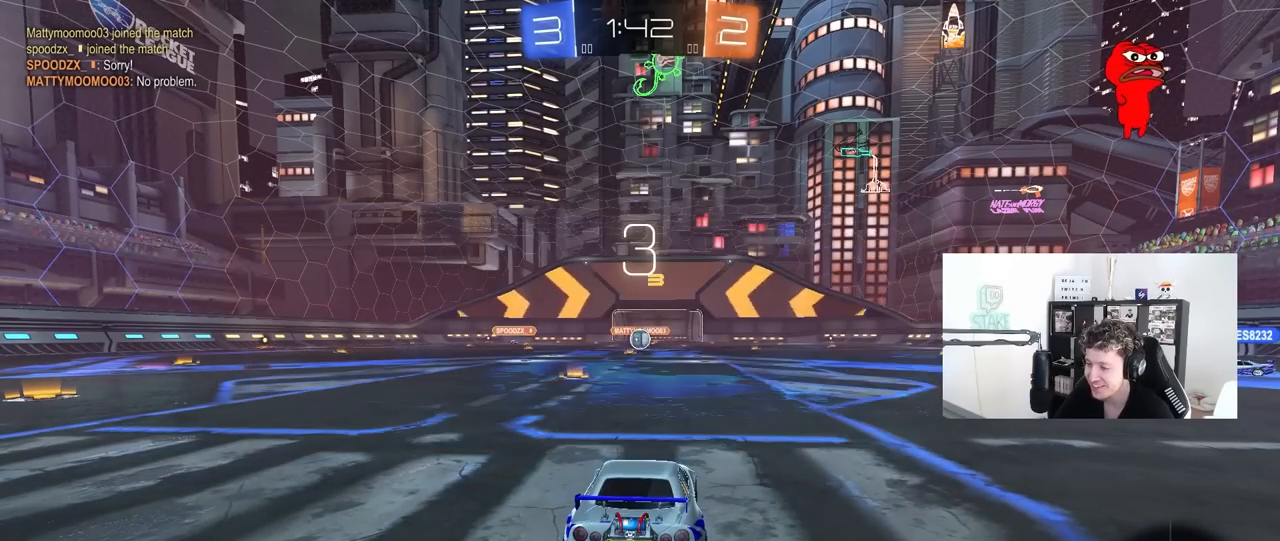
{"keys": ["tab"], "mouse": [], "mouse_move": "still", "events": [[33, "tab", "down"]]}
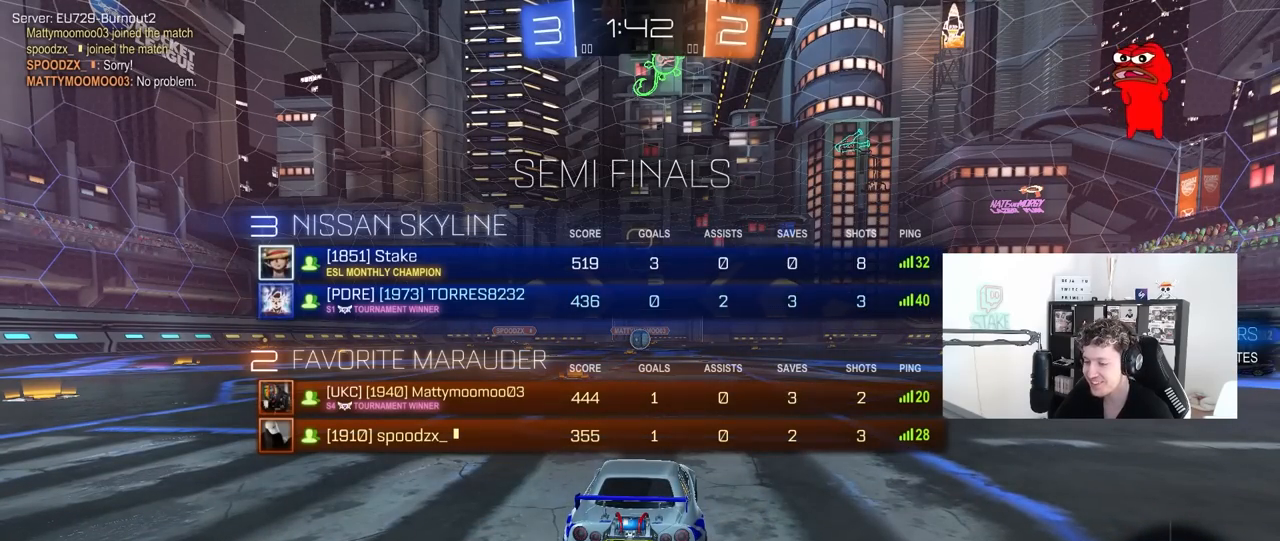
{"keys": ["tab"], "mouse": [], "mouse_move": "still", "events": [[233, "tab", "up"], [383, "tab", "down"]]}
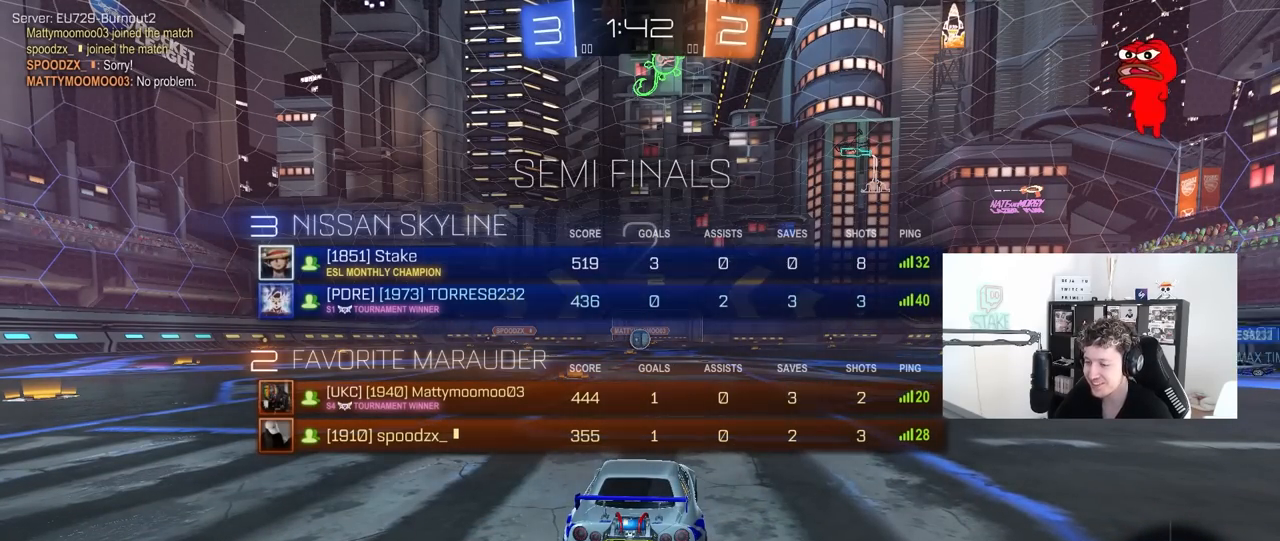
{"keys": ["tab", "w"], "mouse": [], "mouse_move": "still", "events": [[200, "w", "down"]]}
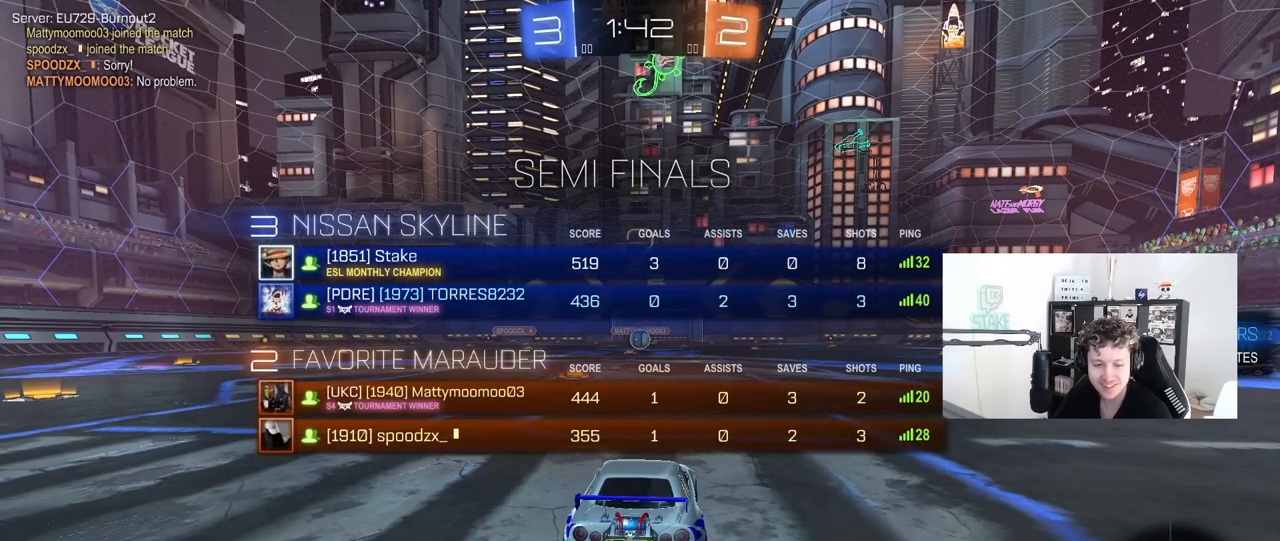
{"keys": ["tab", "w"], "mouse": [], "mouse_move": "up-left", "events": [[133, "mouse_left", "down"], [317, "mouse_left", "up"]]}
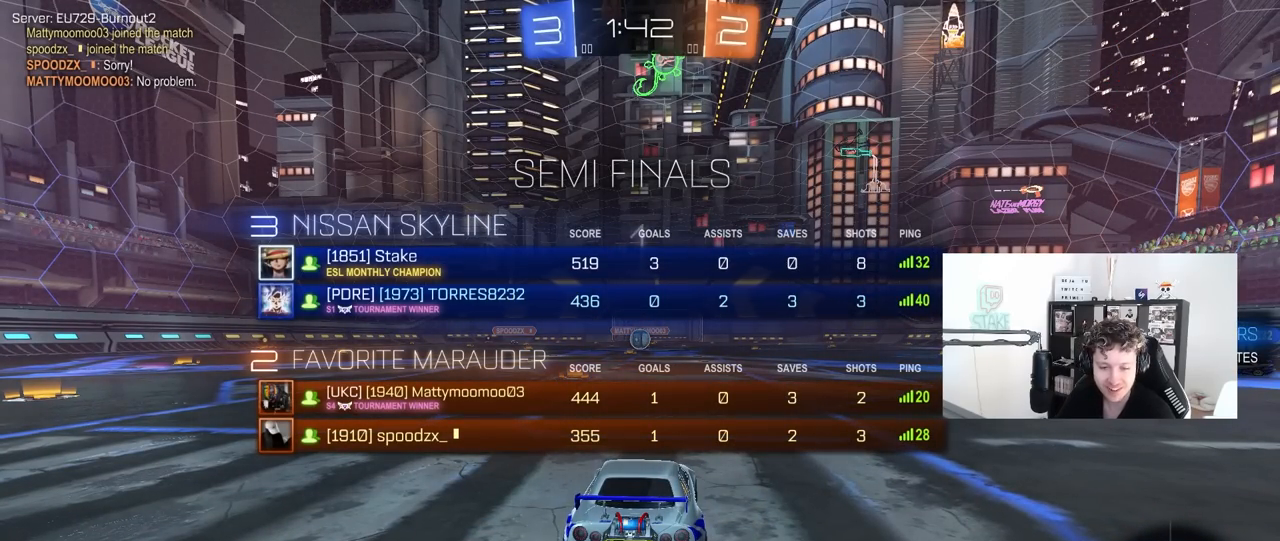
{"keys": ["w"], "mouse": [], "mouse_move": "left", "events": [[200, "tab", "up"]]}
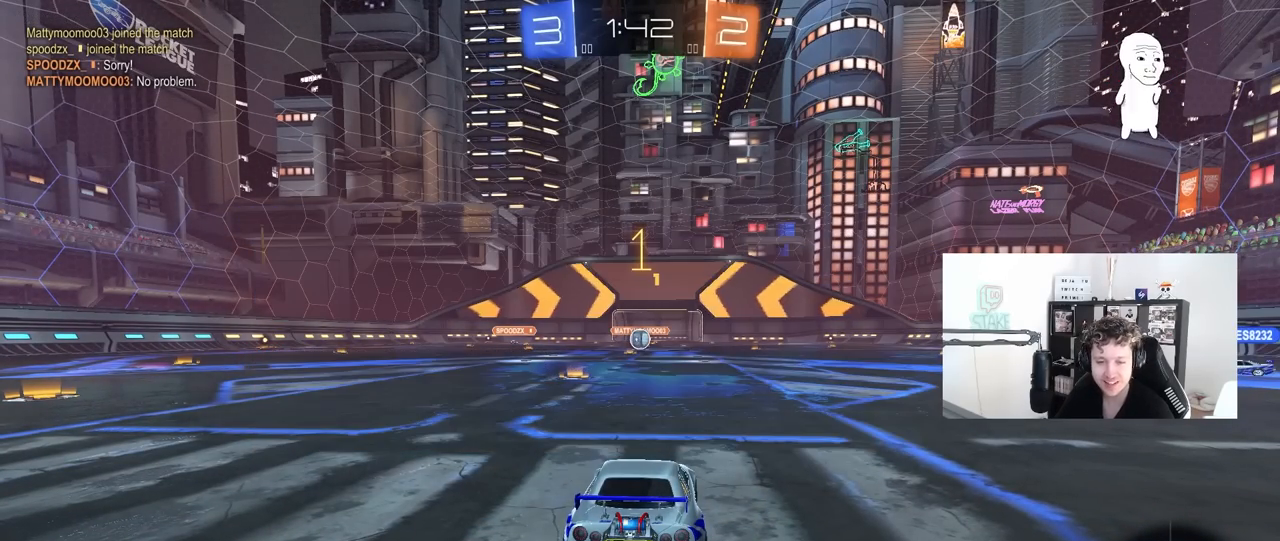
{"keys": ["w"], "mouse": ["left"], "mouse_move": "left", "events": [[300, "mouse_left", "down"]]}
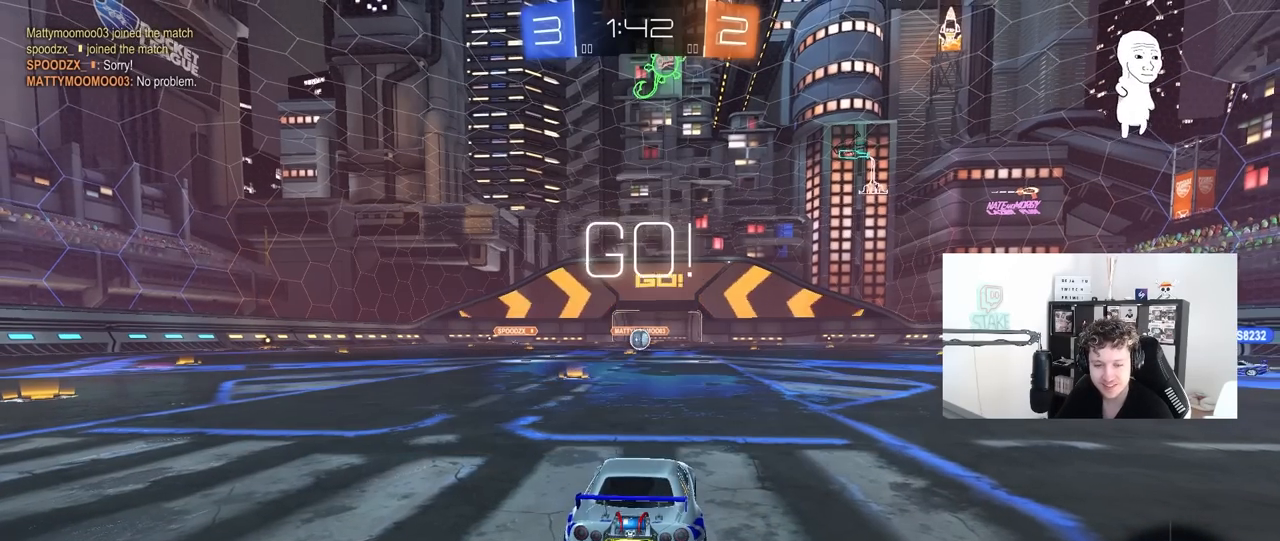
{"keys": ["a", "s", "shift", "space"], "mouse": ["right"], "mouse_move": "down-left", "events": [[217, "d", "down"], [217, "mouse_right", "down"], [267, "d", "up"], [317, "a", "down"], [317, "mouse_right", "up"], [317, "shift", "down"], [367, "mouse_right", "down"], [417, "s", "down"], [417, "w", "up"], [450, "mouse_left", "up"], [500, "space", "down"]]}
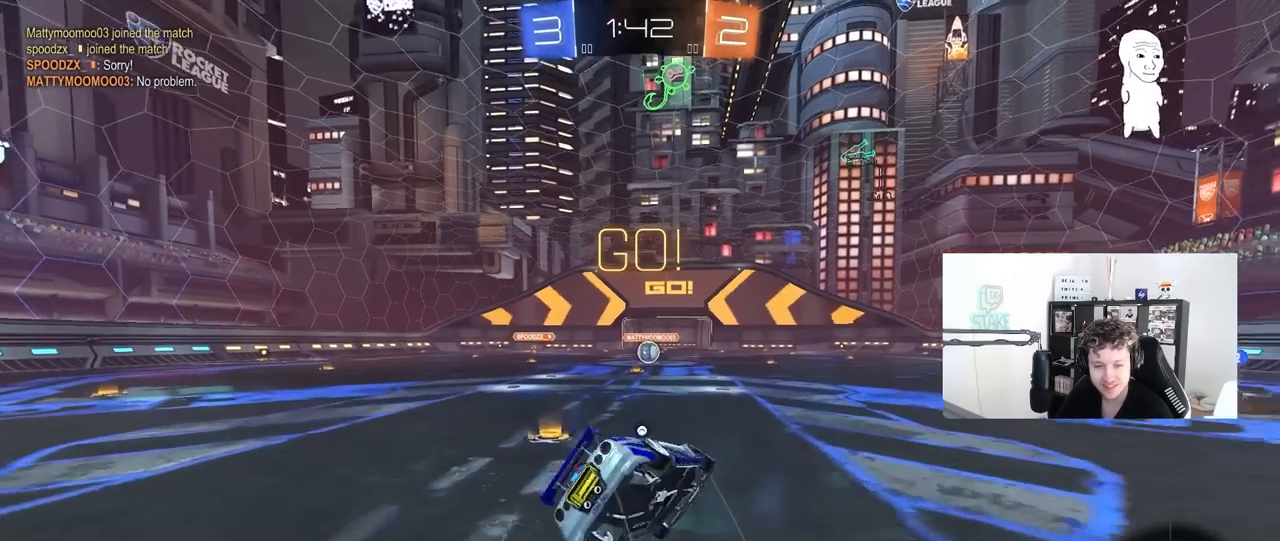
{"keys": ["a", "s", "shift", "space"], "mouse": [], "mouse_move": "still", "events": [[50, "mouse_right", "up"], [150, "space", "up"], [283, "s", "up"], [383, "space", "down"], [417, "s", "down"]]}
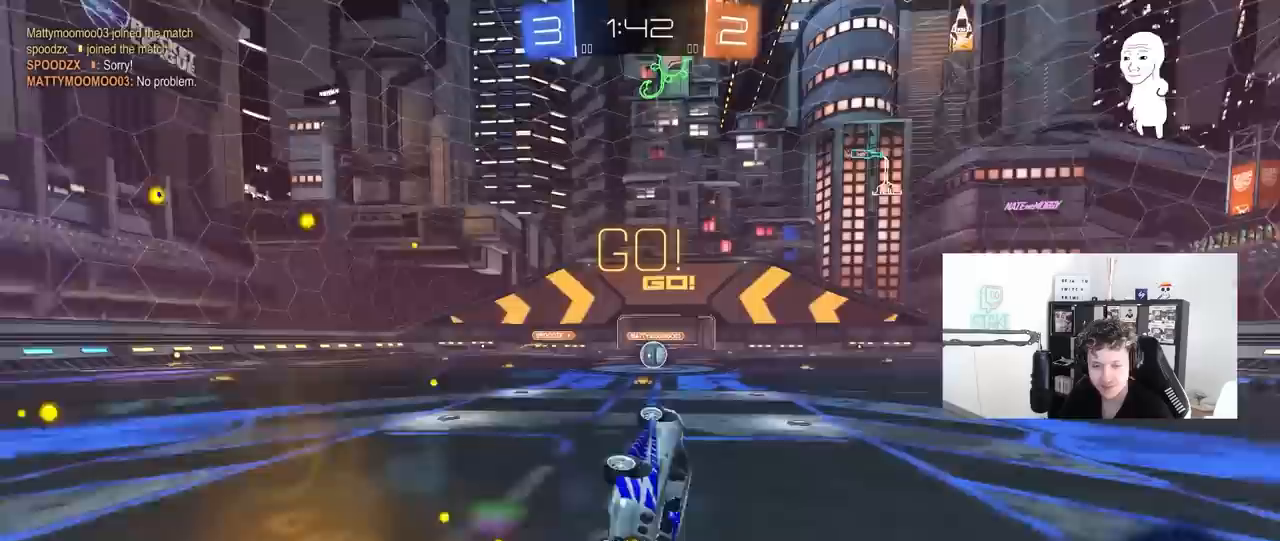
{"keys": ["w"], "mouse": [], "mouse_move": "still", "events": [[67, "space", "up"], [117, "s", "up"], [117, "shift", "up"], [200, "a", "up"], [400, "w", "down"]]}
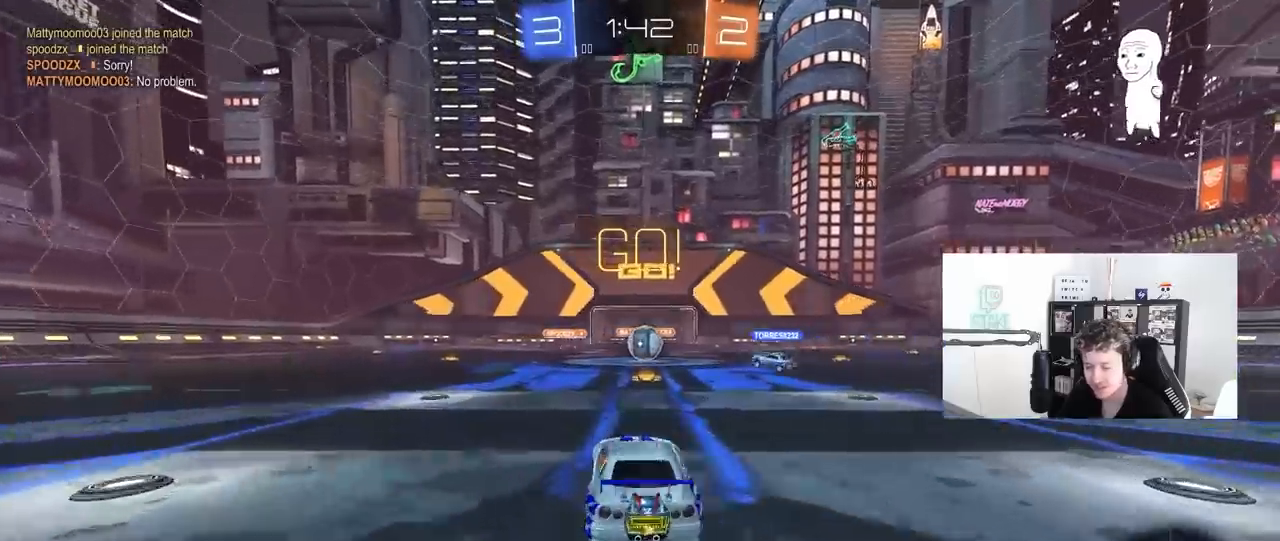
{"keys": ["d", "w"], "mouse": ["left"], "mouse_move": "still", "events": [[267, "d", "down"], [500, "mouse_left", "down"]]}
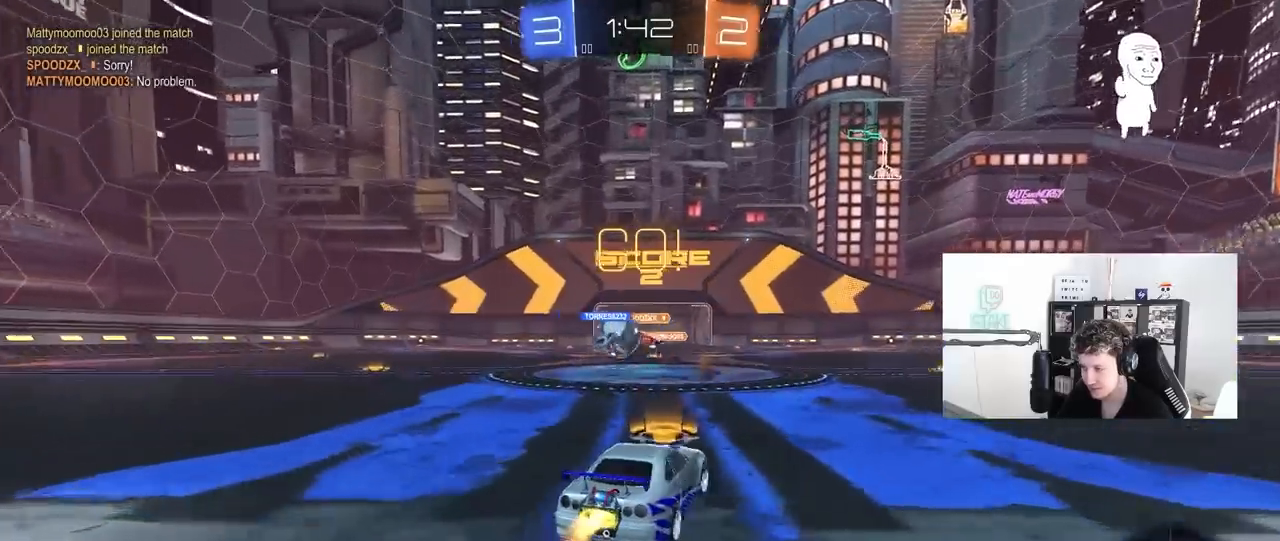
{"keys": ["a", "w"], "mouse": ["left"], "mouse_move": "still", "events": [[100, "a", "down"], [100, "d", "up"], [150, "shift", "down"], [233, "mouse_left", "up"], [283, "shift", "up"], [417, "mouse_left", "down"]]}
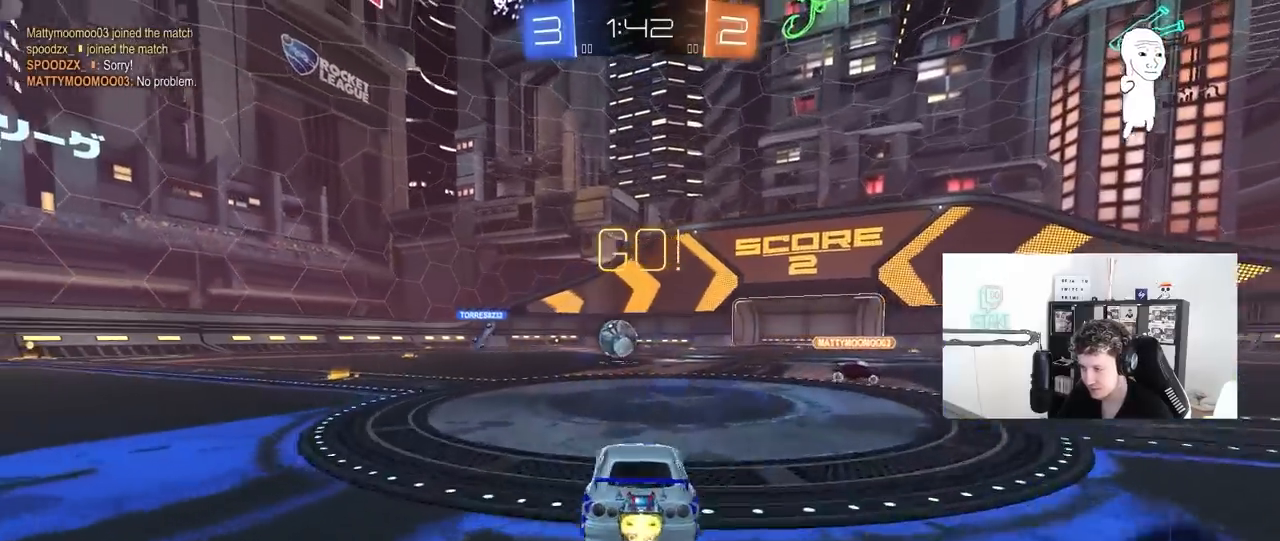
{"keys": ["a", "shift", "w"], "mouse": ["right"], "mouse_move": "down-left", "events": [[67, "a", "up"], [117, "d", "down"], [300, "mouse_right", "down"], [350, "d", "up"], [400, "mouse_left", "up"], [400, "shift", "down"], [433, "a", "down"], [433, "mouse_right", "up"], [483, "mouse_right", "down"]]}
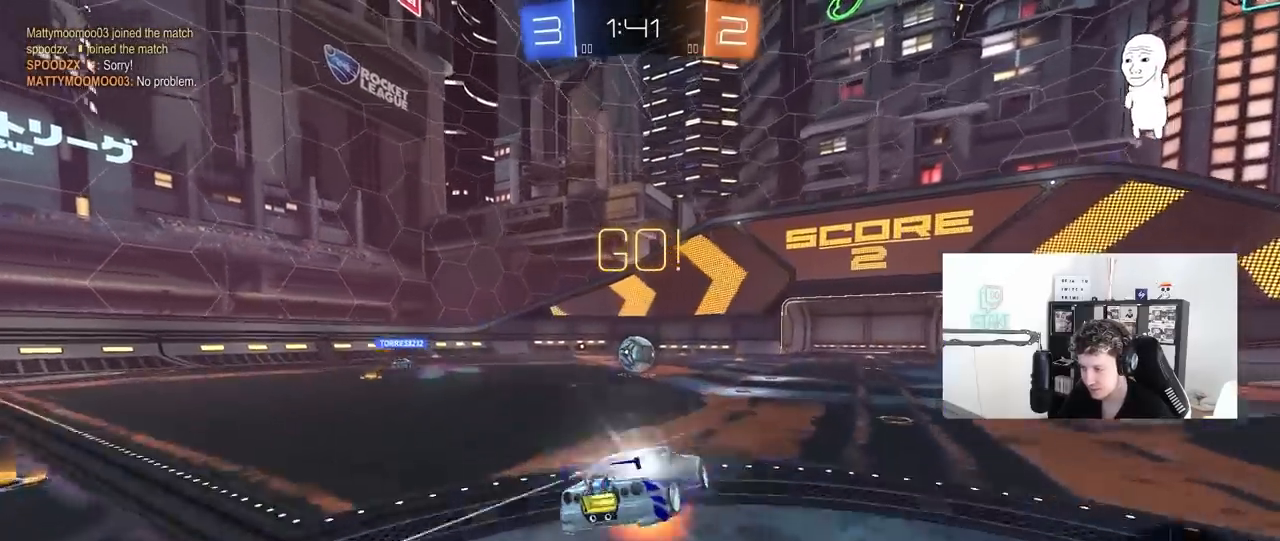
{"keys": ["a", "shift"], "mouse": [], "mouse_move": "up-right", "events": [[133, "mouse_left", "down"], [133, "s", "down"], [133, "w", "up"], [183, "mouse_right", "up"], [367, "mouse_left", "up"], [400, "s", "up"]]}
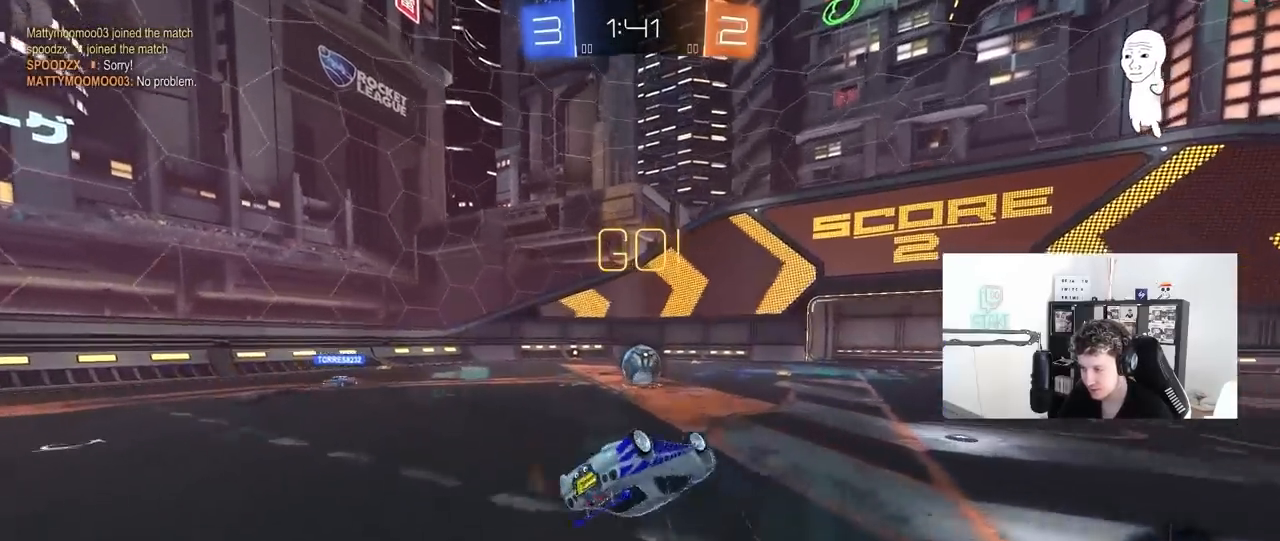
{"keys": [], "mouse": [], "mouse_move": "still", "events": [[100, "s", "down"], [233, "shift", "up"], [283, "s", "up"], [467, "a", "up"]]}
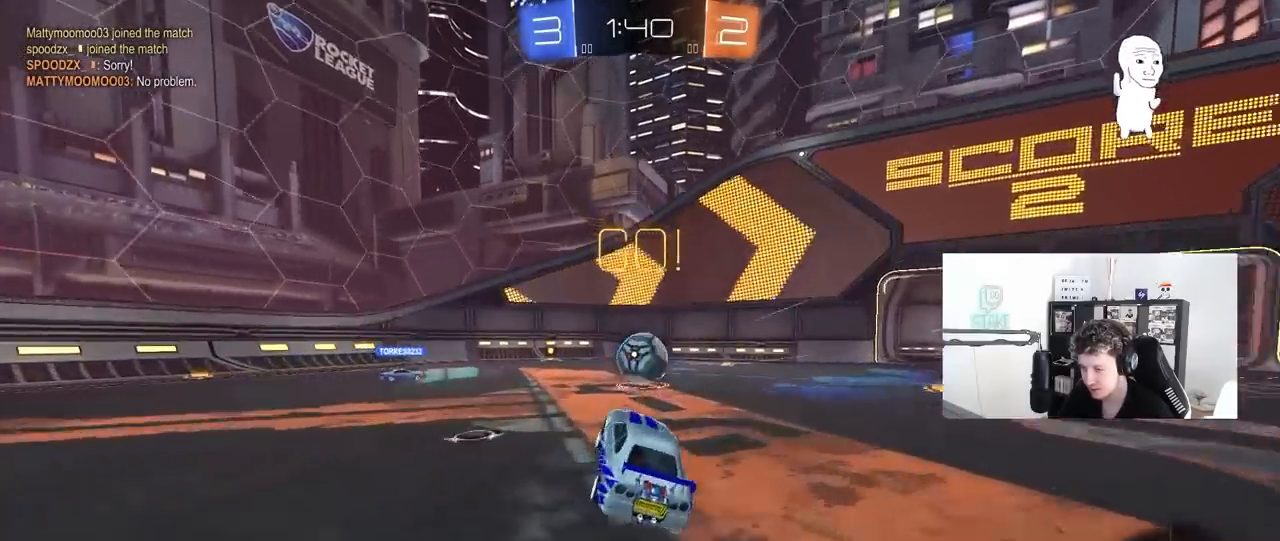
{"keys": ["a", "w"], "mouse": [], "mouse_move": "still", "events": [[17, "w", "down"], [300, "mouse_left", "down"], [400, "a", "down"], [433, "mouse_left", "up"]]}
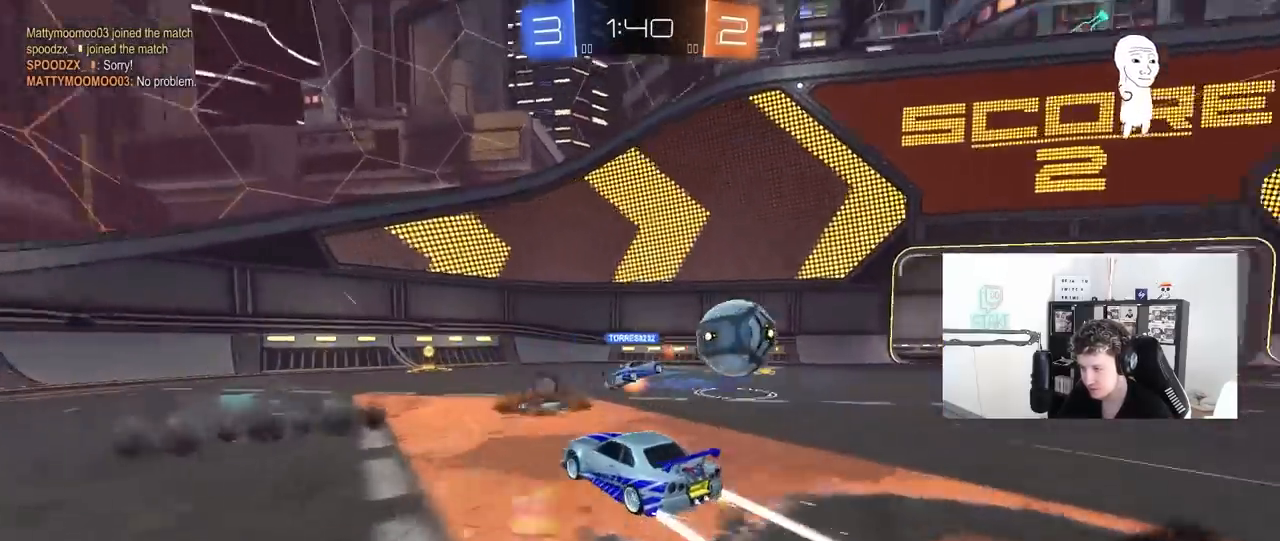
{"keys": ["d", "w"], "mouse": [], "mouse_move": "still", "events": [[33, "a", "up"], [267, "d", "down"], [317, "shift", "down"], [500, "shift", "up"]]}
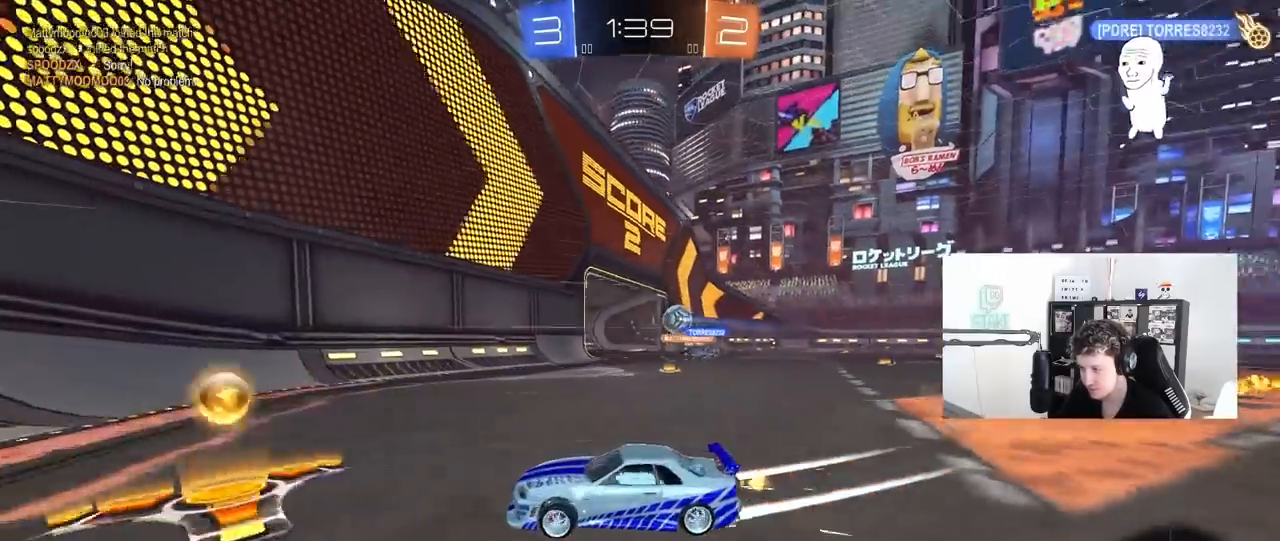
{"keys": ["d", "w"], "mouse": [], "mouse_move": "still", "events": [[333, "shift", "down"], [383, "shift", "up"]]}
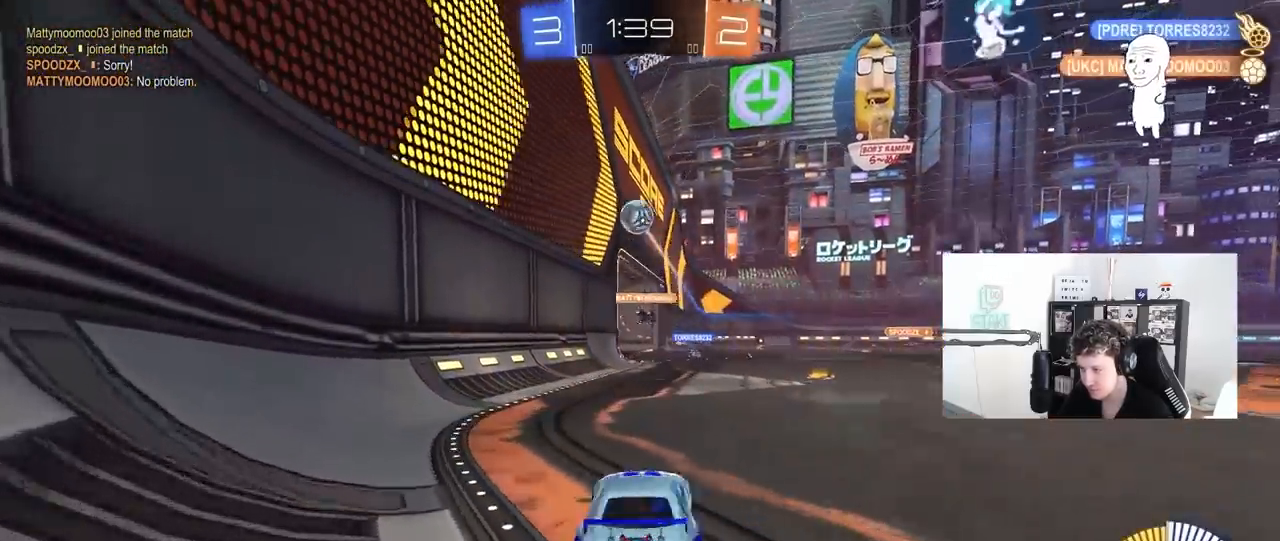
{"keys": ["d", "w"], "mouse": [], "mouse_move": "still", "events": []}
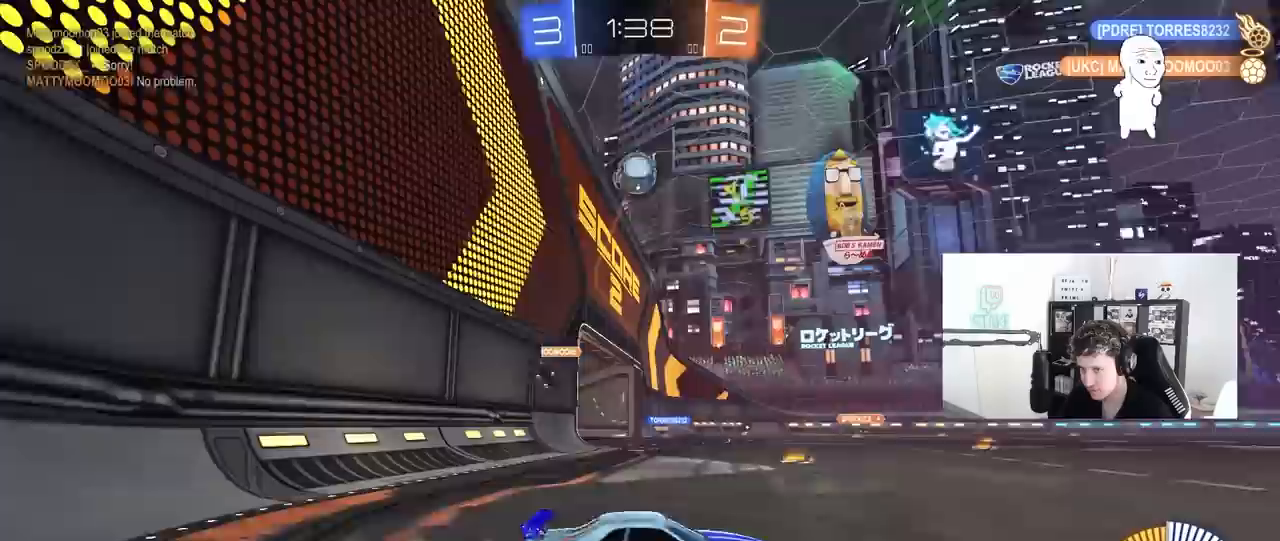
{"keys": ["d", "s"], "mouse": ["right"], "mouse_move": "down-left", "events": [[133, "d", "up"], [167, "a", "down"], [217, "w", "up"], [317, "s", "down"], [367, "a", "up"], [417, "d", "down"], [417, "mouse_right", "down"]]}
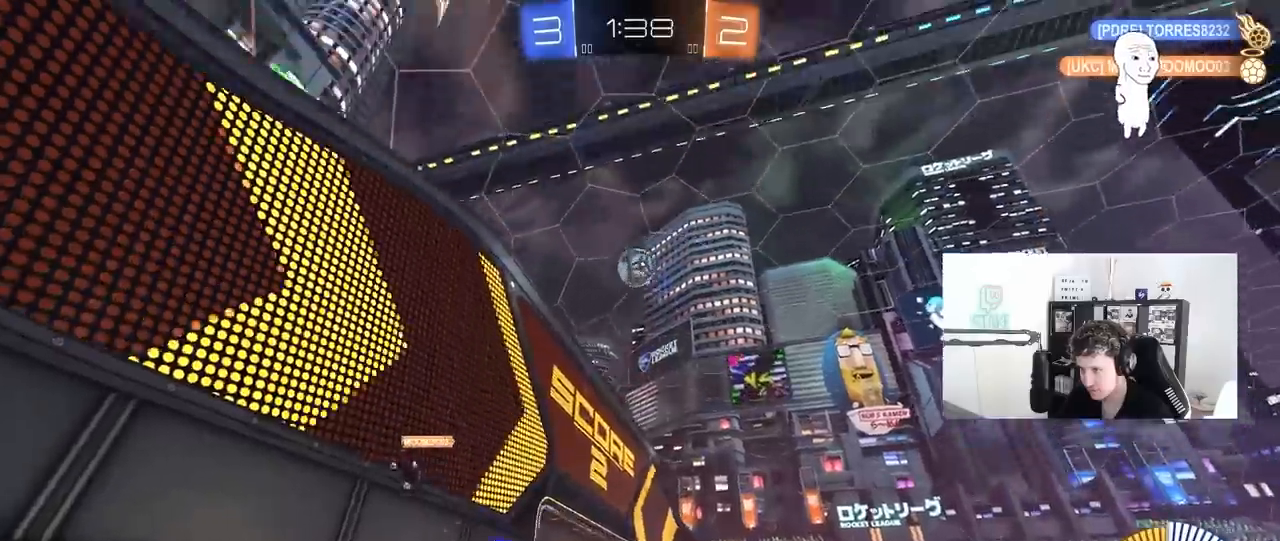
{"keys": ["a", "shift"], "mouse": [], "mouse_move": "up", "events": [[100, "d", "up"], [100, "s", "up"], [133, "mouse_right", "up"], [183, "d", "down"], [183, "mouse_left", "down"], [183, "mouse_right", "down"], [183, "s", "down"], [283, "a", "down"], [283, "d", "up"], [283, "shift", "down"], [383, "mouse_right", "up"], [433, "d", "down"], [450, "mouse_left", "up"], [467, "d", "up"], [467, "s", "up"]]}
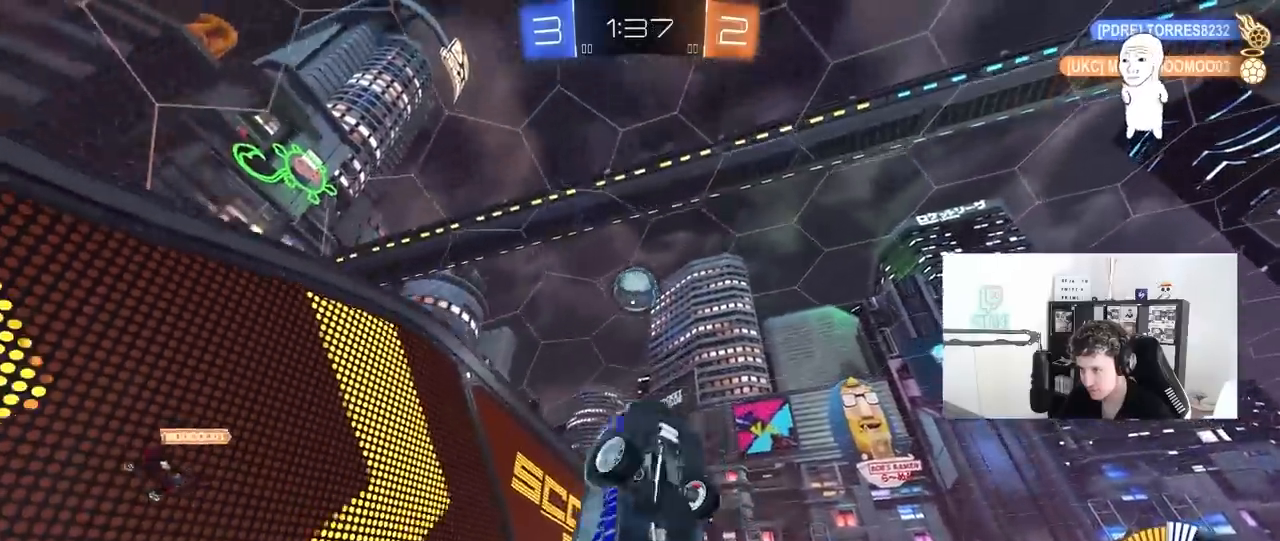
{"keys": ["a", "w"], "mouse": ["left"], "mouse_move": "still", "events": [[17, "mouse_left", "down"], [200, "w", "down"], [300, "mouse_left", "up"], [483, "mouse_left", "down"], [483, "shift", "up"]]}
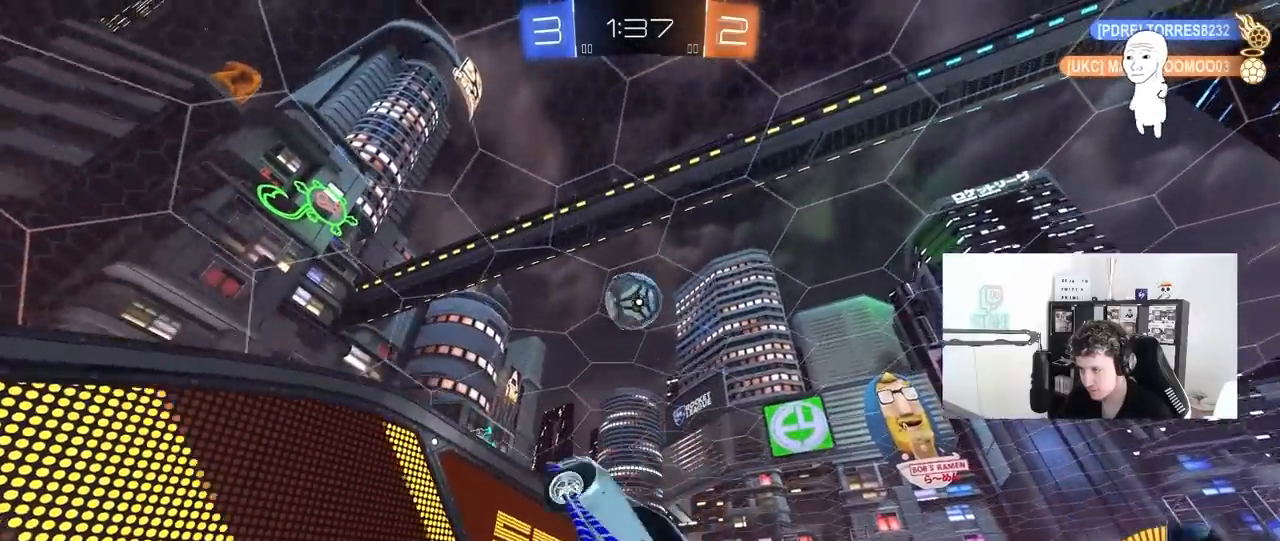
{"keys": ["a"], "mouse": [], "mouse_move": "still", "events": [[133, "shift", "down"], [317, "mouse_left", "up"], [317, "w", "up"], [450, "shift", "up"]]}
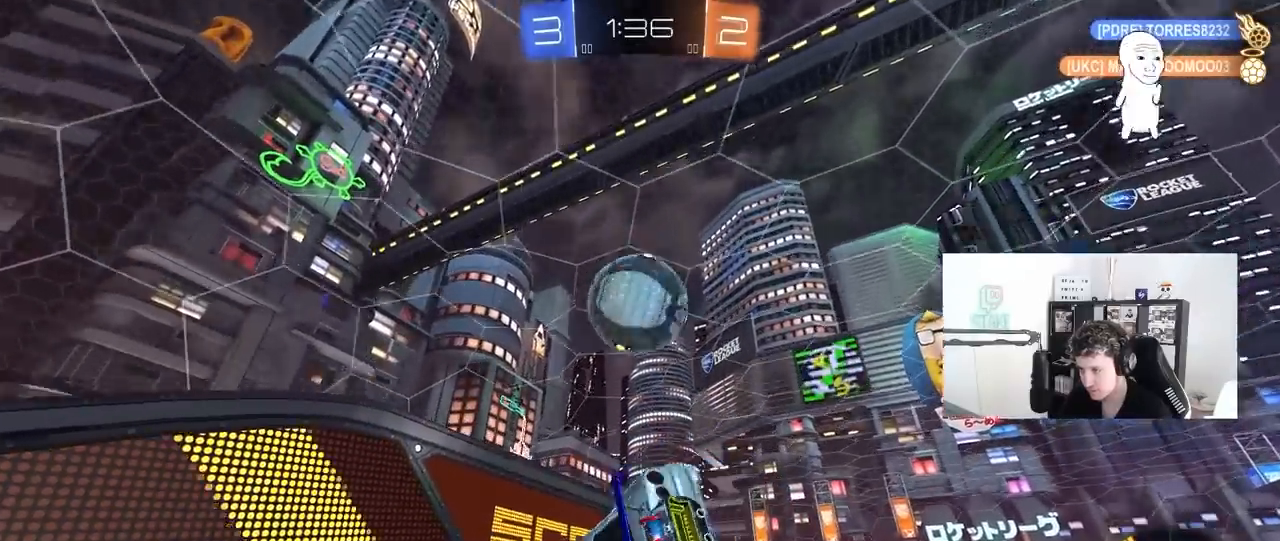
{"keys": ["a", "shift"], "mouse": [], "mouse_move": "still", "events": [[50, "shift", "down"], [100, "s", "down"], [150, "shift", "up"], [183, "a", "up"], [183, "mouse_left", "down"], [233, "d", "down"], [233, "s", "up"], [383, "mouse_left", "up"], [417, "d", "up"], [467, "a", "down"], [467, "shift", "down"]]}
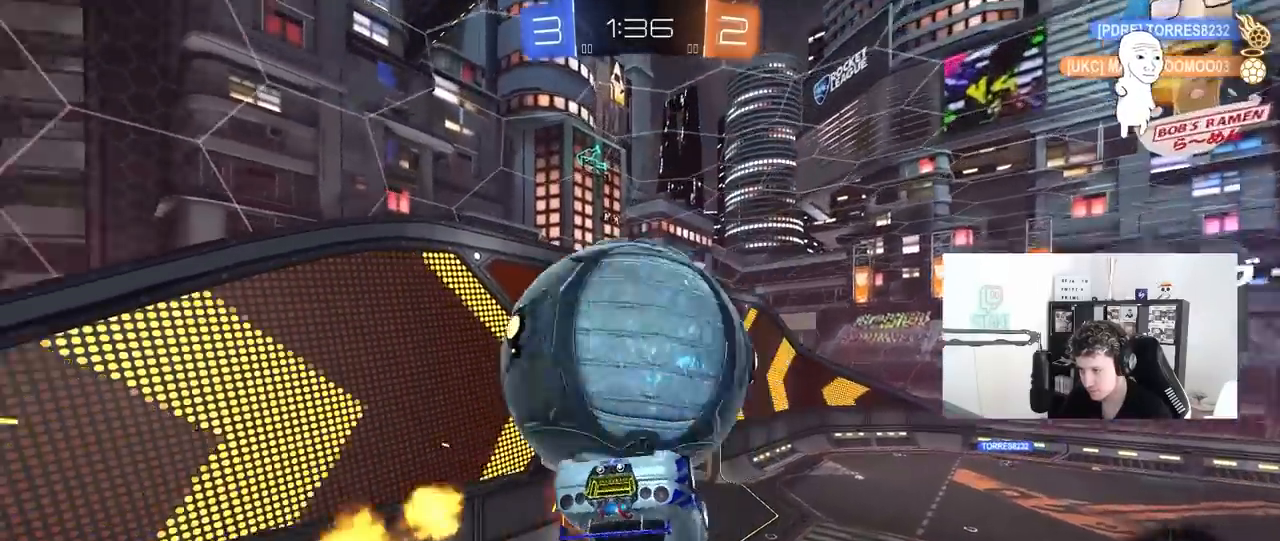
{"keys": ["d", "s"], "mouse": ["left"], "mouse_move": "still", "events": [[17, "w", "down"], [117, "w", "up"], [250, "s", "down"], [350, "mouse_left", "down"], [400, "d", "down"], [433, "a", "up"], [433, "shift", "up"]]}
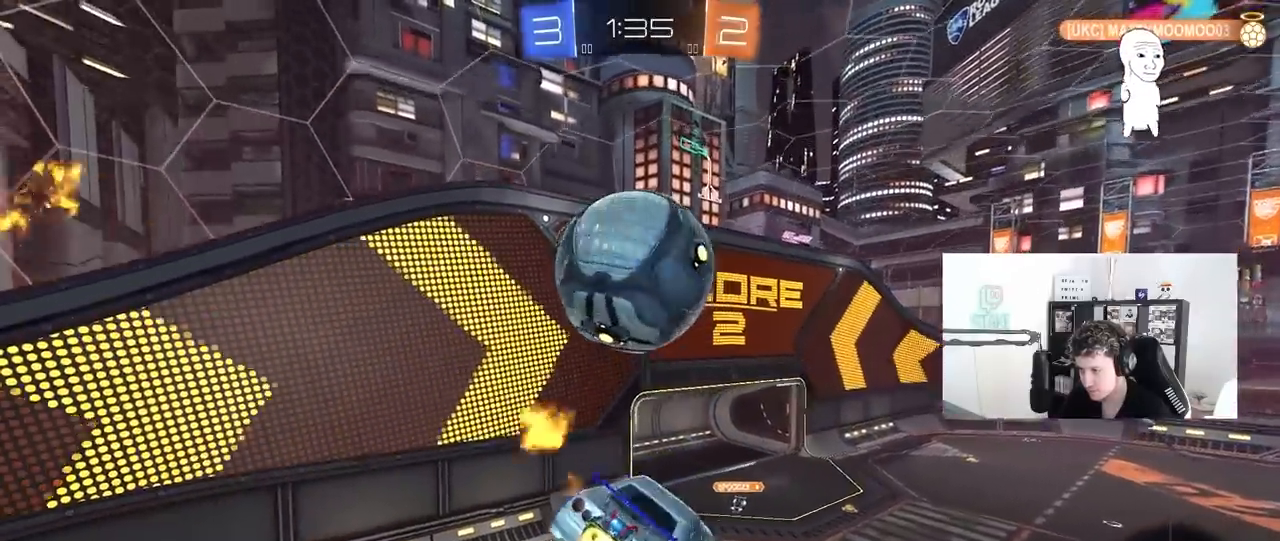
{"keys": ["d", "s"], "mouse": [], "mouse_move": "up", "events": [[33, "s", "up"], [83, "a", "down"], [83, "d", "up"], [83, "mouse_left", "up"], [133, "shift", "down"], [183, "mouse_right", "down"], [183, "w", "down"], [217, "s", "down"], [267, "w", "up"], [317, "shift", "up"], [367, "d", "down"], [400, "a", "up"], [400, "mouse_right", "up"]]}
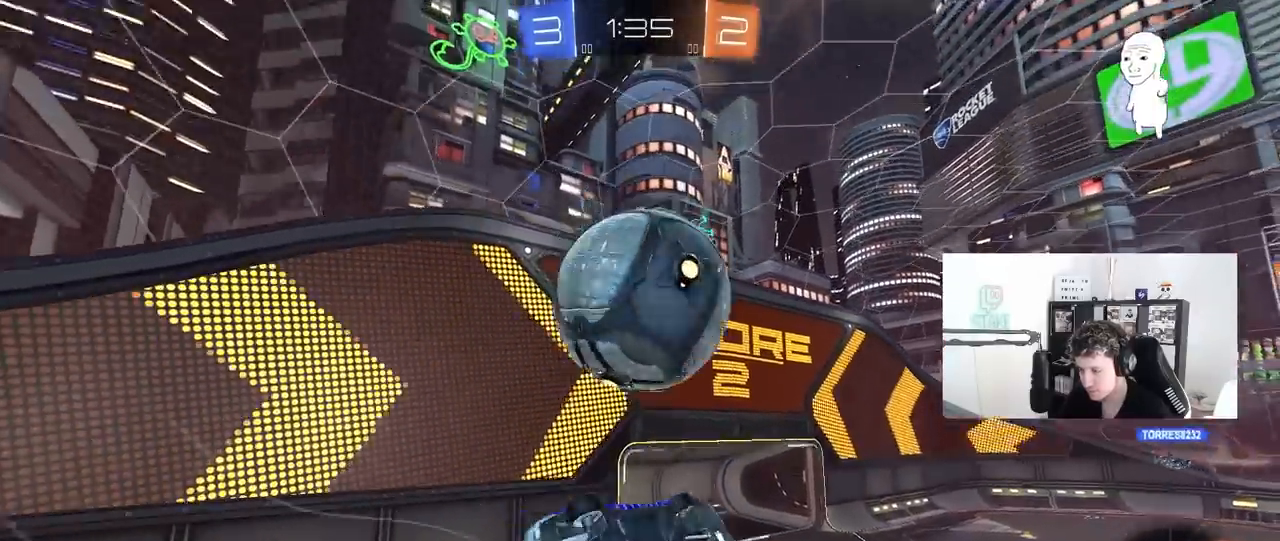
{"keys": ["d"], "mouse": ["left"], "mouse_move": "down-left", "events": [[100, "s", "up"], [333, "mouse_left", "down"]]}
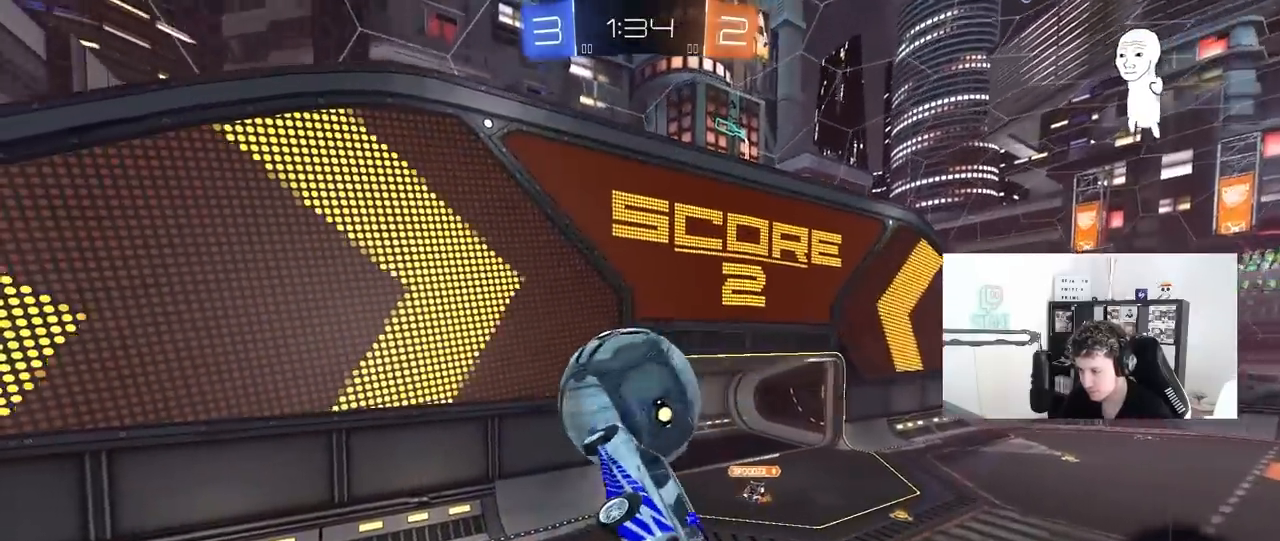
{"keys": ["a", "s", "shift"], "mouse": ["left"], "mouse_move": "still", "events": [[67, "a", "down"], [67, "w", "down"], [117, "d", "up"], [117, "shift", "down"], [250, "w", "up"], [300, "s", "down"]]}
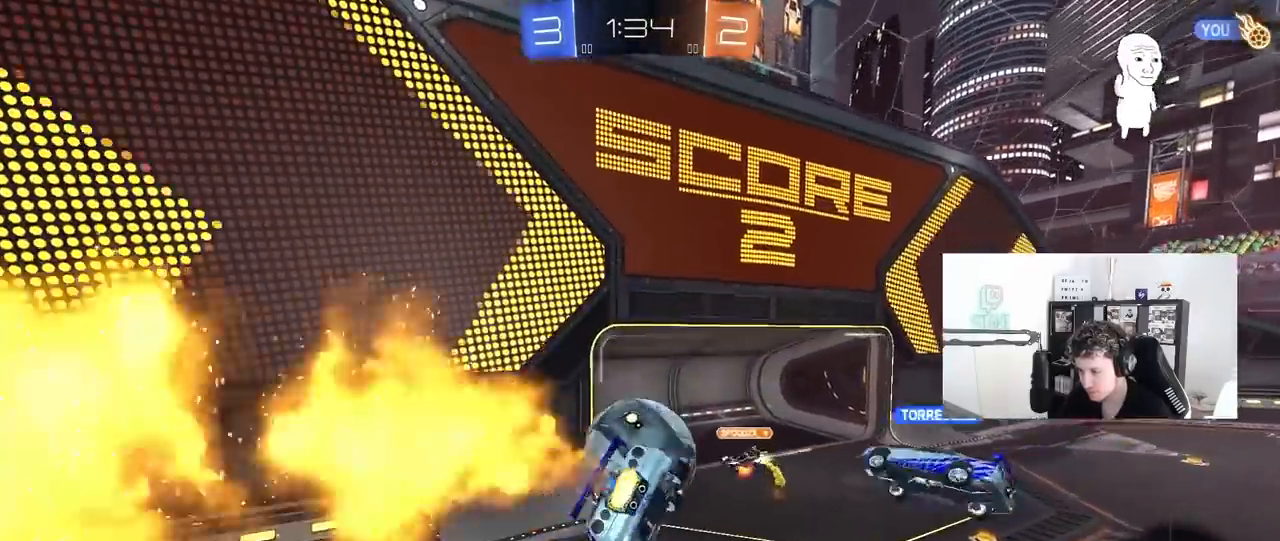
{"keys": ["shift"], "mouse": [], "mouse_move": "still", "events": [[83, "s", "up"], [183, "d", "down"], [217, "a", "up"], [217, "w", "down"], [367, "mouse_left", "up"], [450, "w", "up"], [500, "d", "up"]]}
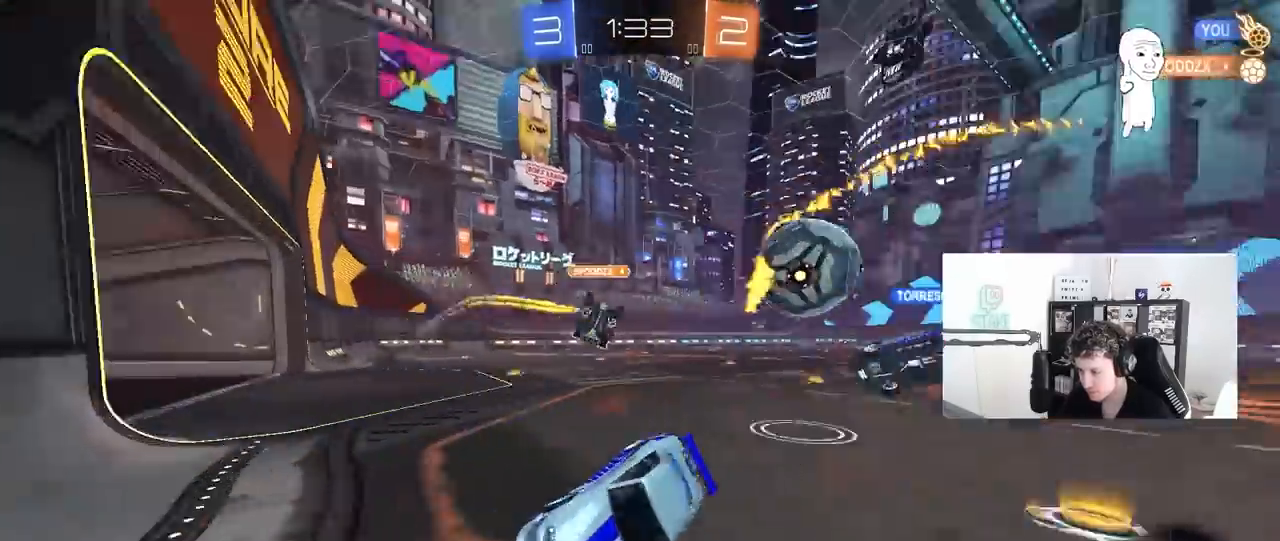
{"keys": ["a", "w"], "mouse": [], "mouse_move": "still", "events": [[100, "shift", "up"], [283, "a", "down"], [333, "w", "down"]]}
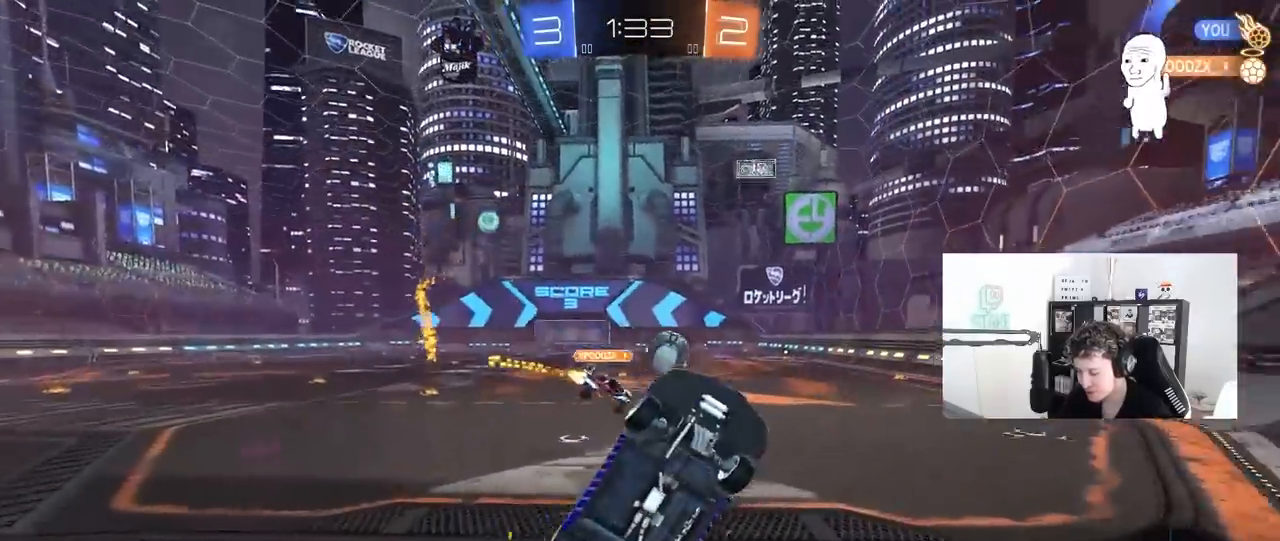
{"keys": ["a", "w"], "mouse": [], "mouse_move": "still", "events": []}